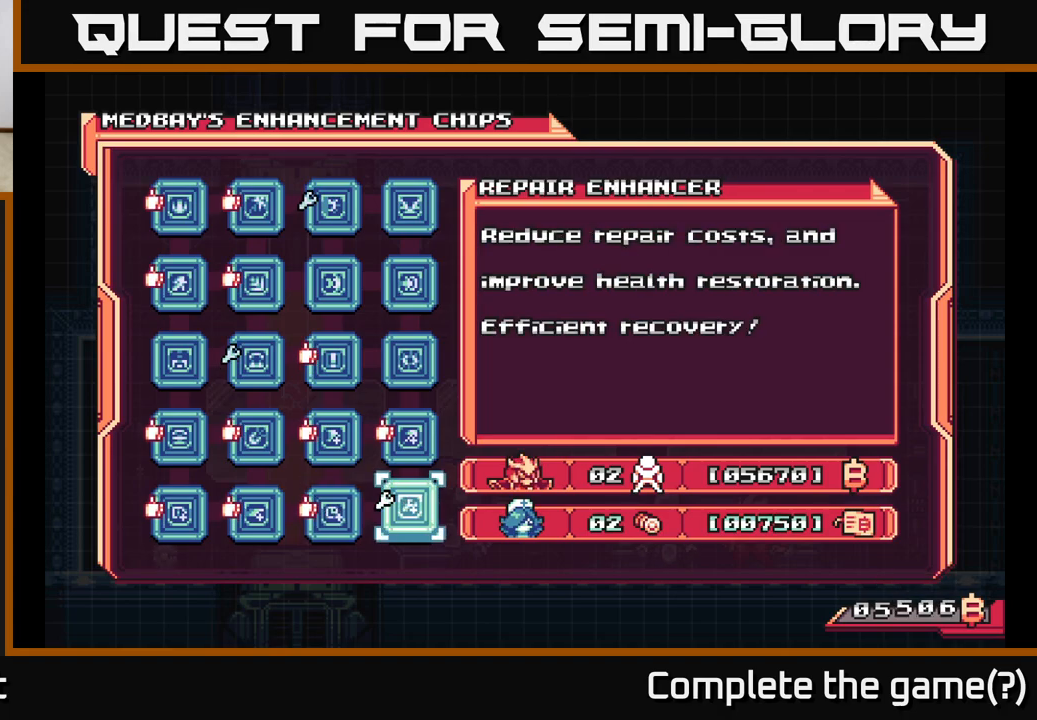
Gameplay with a controller (Xbox layout); each line is a JSON object with the inputs held at the frame after it. "events" lists button and stick changes between this image and that frame as [ms after this image, input, new state], when the widget could be followed in between.
{"buttons": ["A"], "left_stick": "center", "right_stick": "center", "events": [[450, "A", "down"]]}
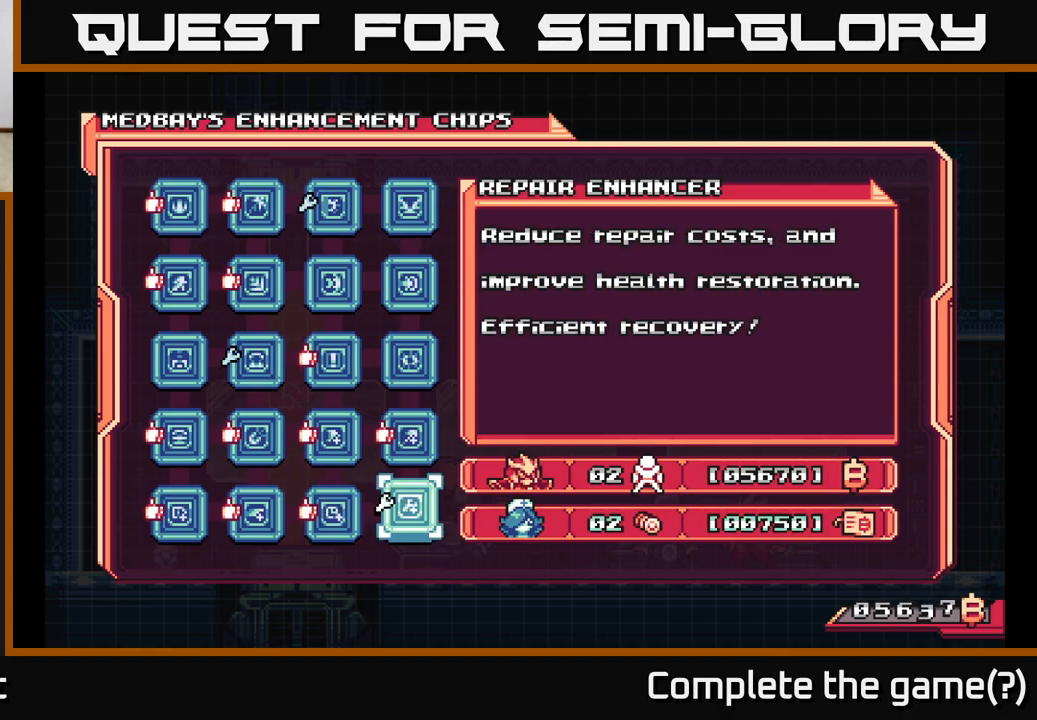
{"buttons": [], "left_stick": "center", "right_stick": "center", "events": [[100, "A", "up"], [167, "A", "down"], [283, "A", "up"]]}
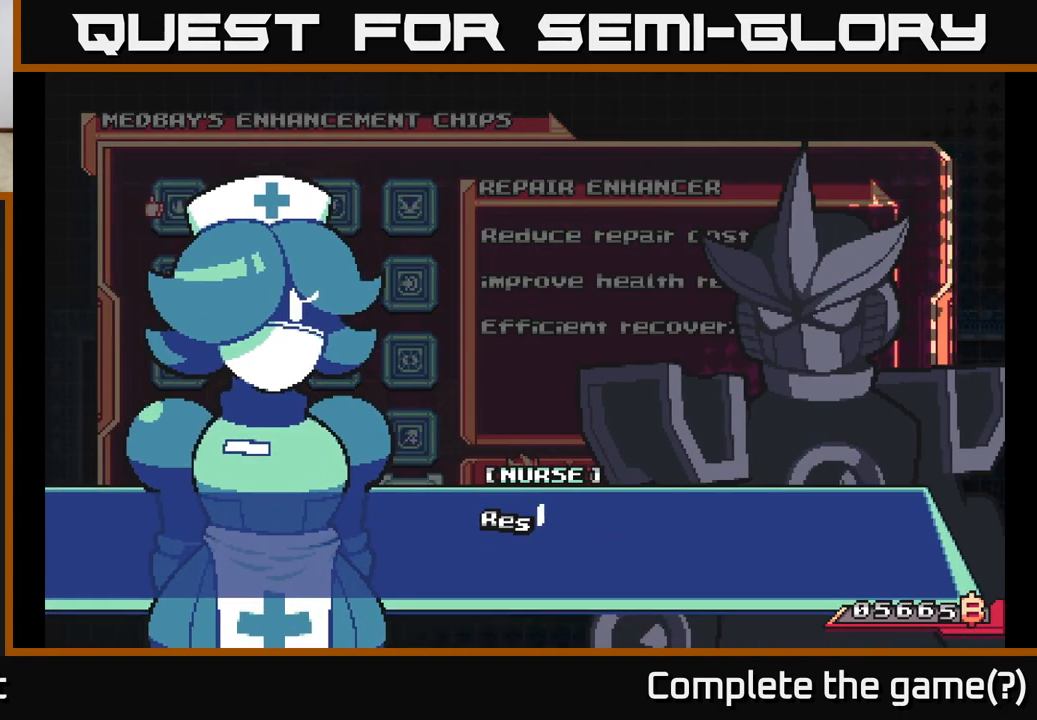
{"buttons": [], "left_stick": "center", "right_stick": "center", "events": [[50, "A", "down"], [183, "A", "up"], [267, "A", "down"], [400, "A", "up"]]}
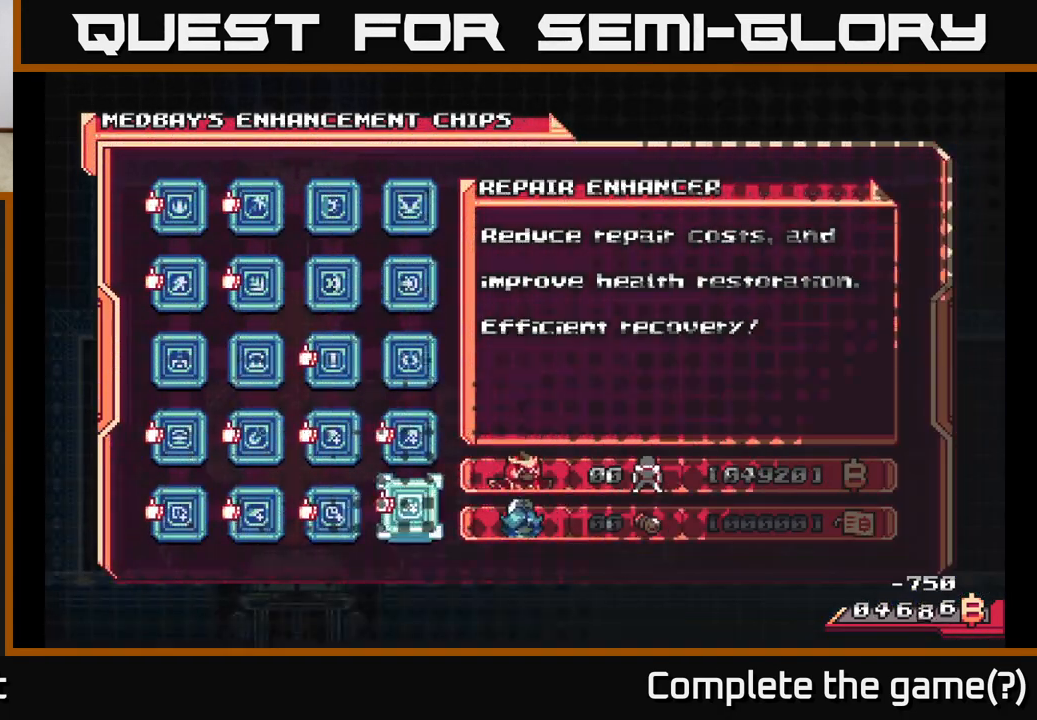
{"buttons": [], "left_stick": "center", "right_stick": "center", "events": []}
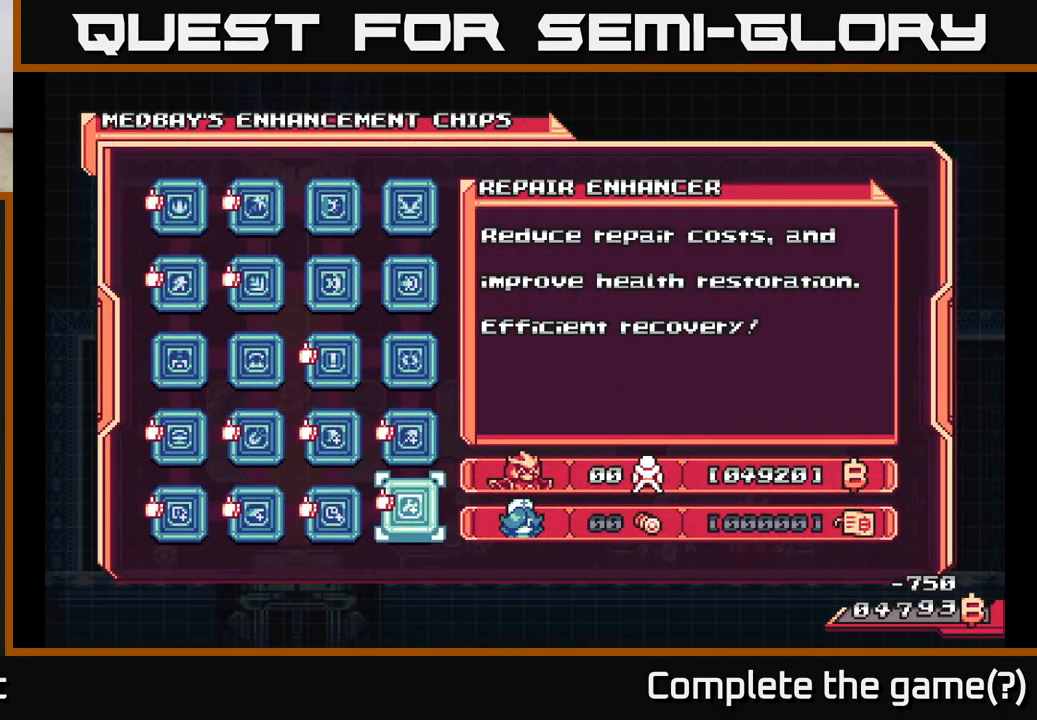
{"buttons": [], "left_stick": "center", "right_stick": "center", "events": [[217, "DPAD_UP", "down"], [317, "DPAD_UP", "up"], [383, "DPAD_UP", "down"], [500, "DPAD_UP", "up"]]}
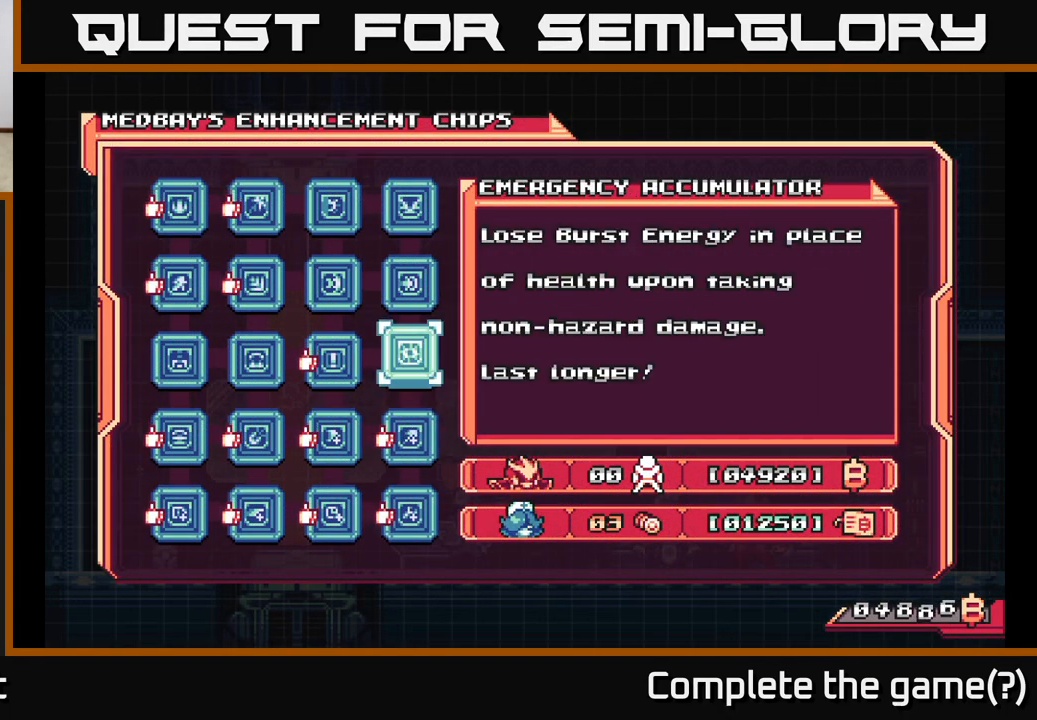
{"buttons": ["DPAD_LEFT"], "left_stick": "center", "right_stick": "center", "events": [[200, "DPAD_LEFT", "down"], [267, "DPAD_LEFT", "up"], [350, "DPAD_LEFT", "down"], [417, "DPAD_LEFT", "up"], [500, "DPAD_LEFT", "down"]]}
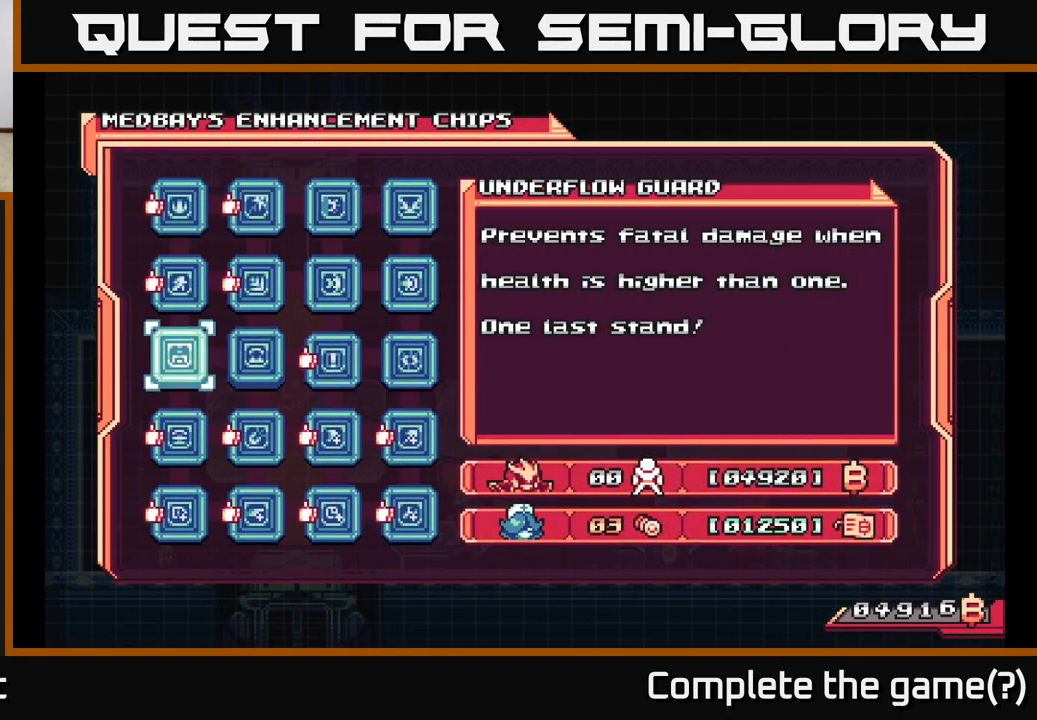
{"buttons": ["DPAD_RIGHT"], "left_stick": "center", "right_stick": "center", "events": [[67, "DPAD_LEFT", "up"], [167, "DPAD_UP", "down"], [267, "DPAD_UP", "up"], [500, "DPAD_RIGHT", "down"]]}
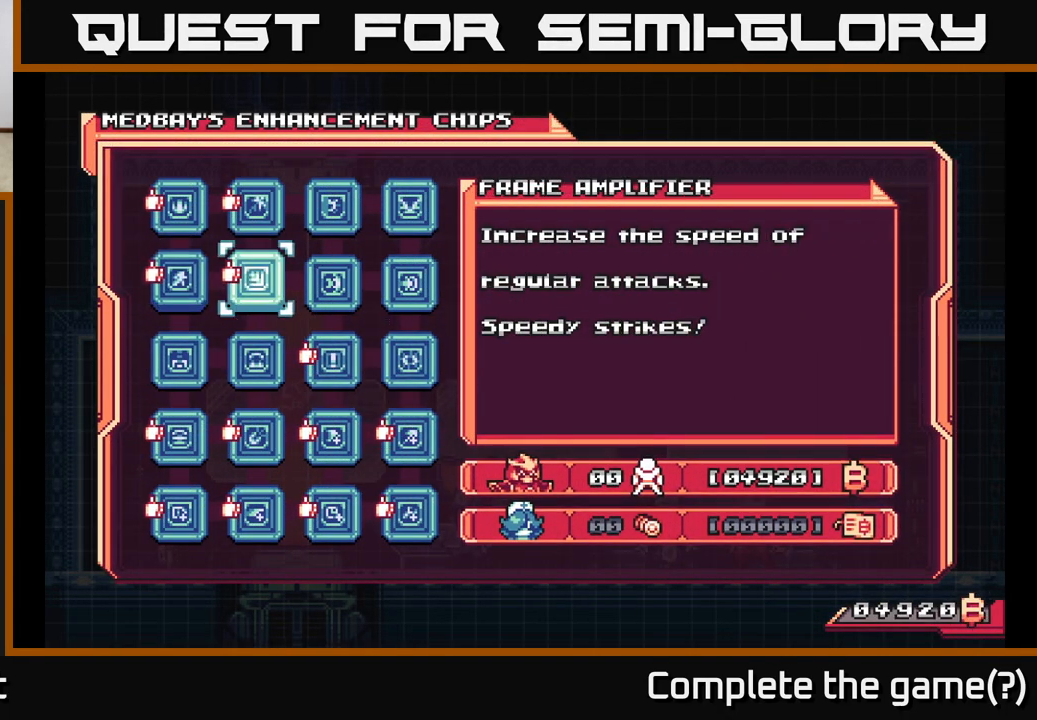
{"buttons": [], "left_stick": "center", "right_stick": "center", "events": [[67, "B", "down"], [67, "DPAD_RIGHT", "up"], [183, "B", "up"]]}
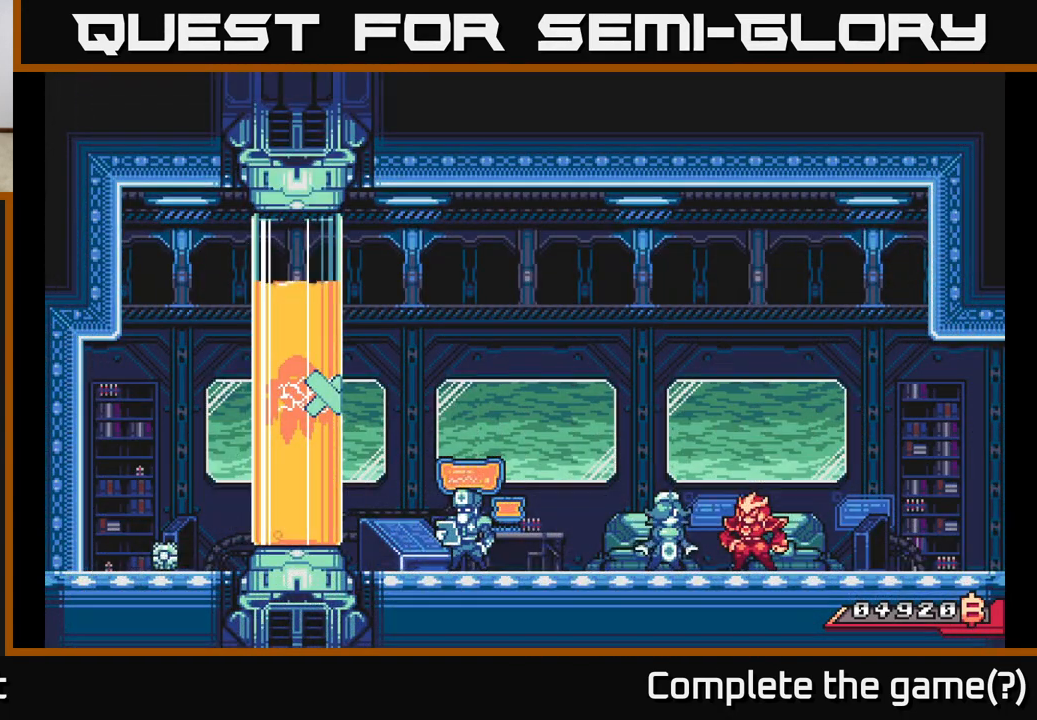
{"buttons": ["L2"], "left_stick": "right", "right_stick": "center", "events": [[117, "left_stick", "right"], [150, "L2", "down"]]}
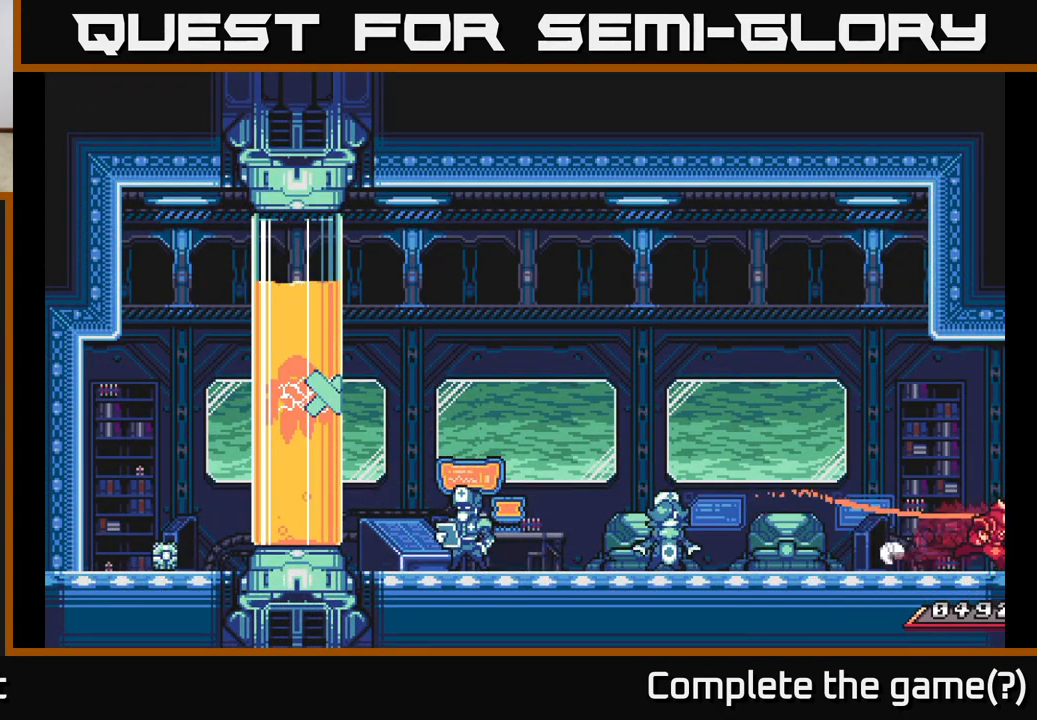
{"buttons": ["L2"], "left_stick": "right", "right_stick": "center", "events": []}
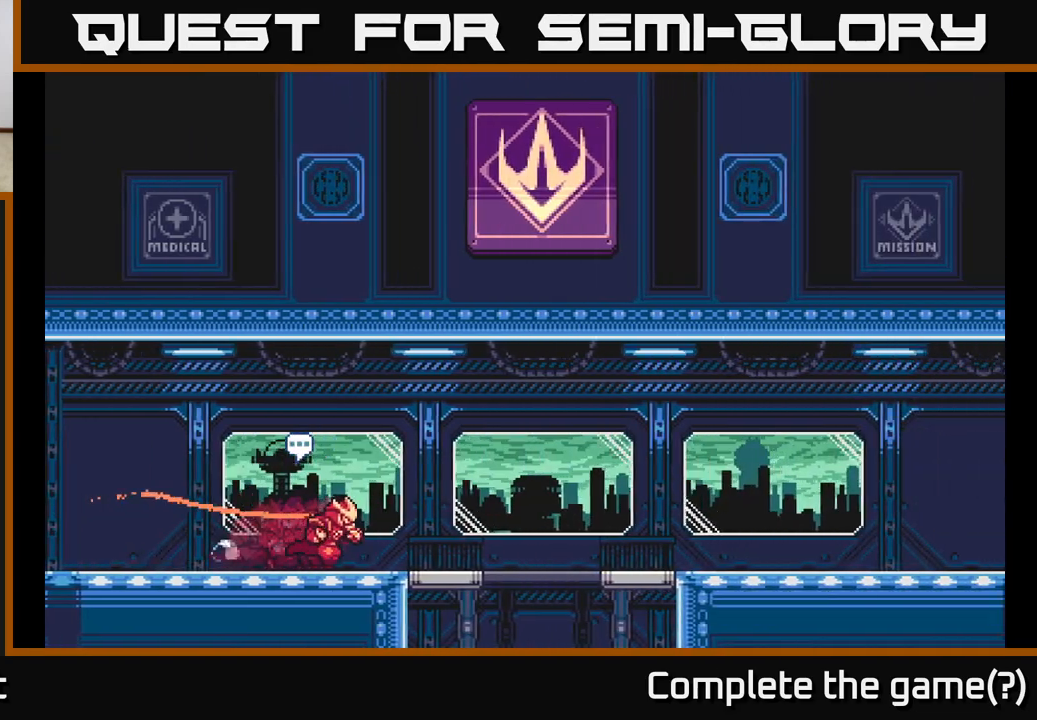
{"buttons": ["A", "L2"], "left_stick": "right", "right_stick": "center", "events": [[317, "A", "down"]]}
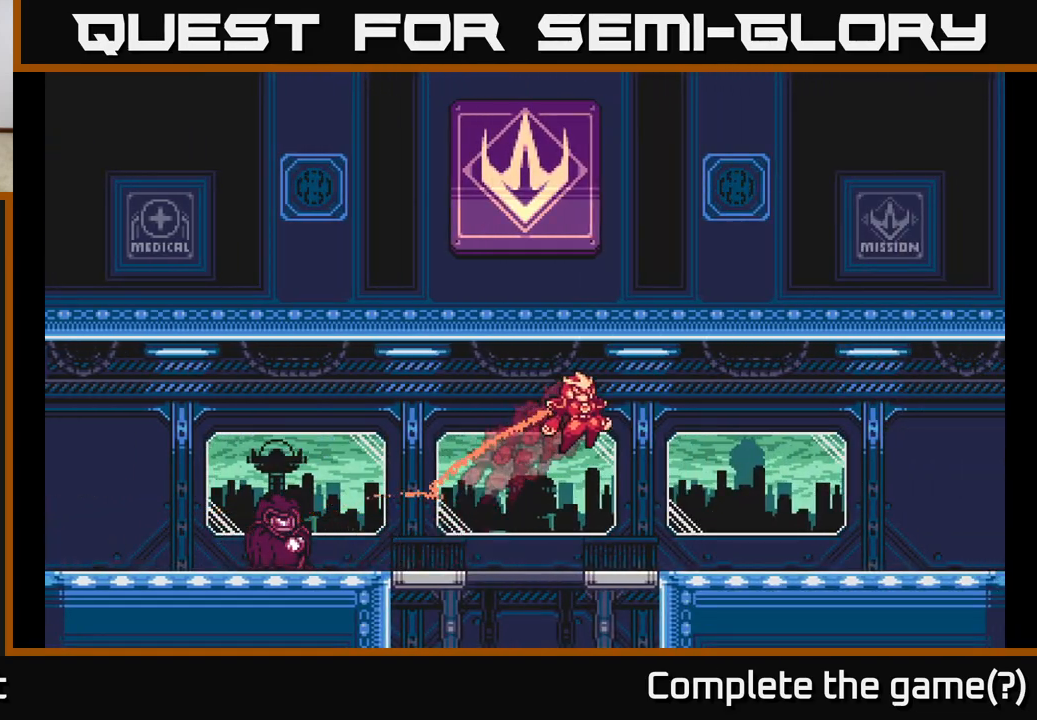
{"buttons": ["L2"], "left_stick": "left", "right_stick": "center", "events": [[67, "L2", "up"], [67, "left_stick", "left"], [83, "A", "up"], [383, "L2", "down"]]}
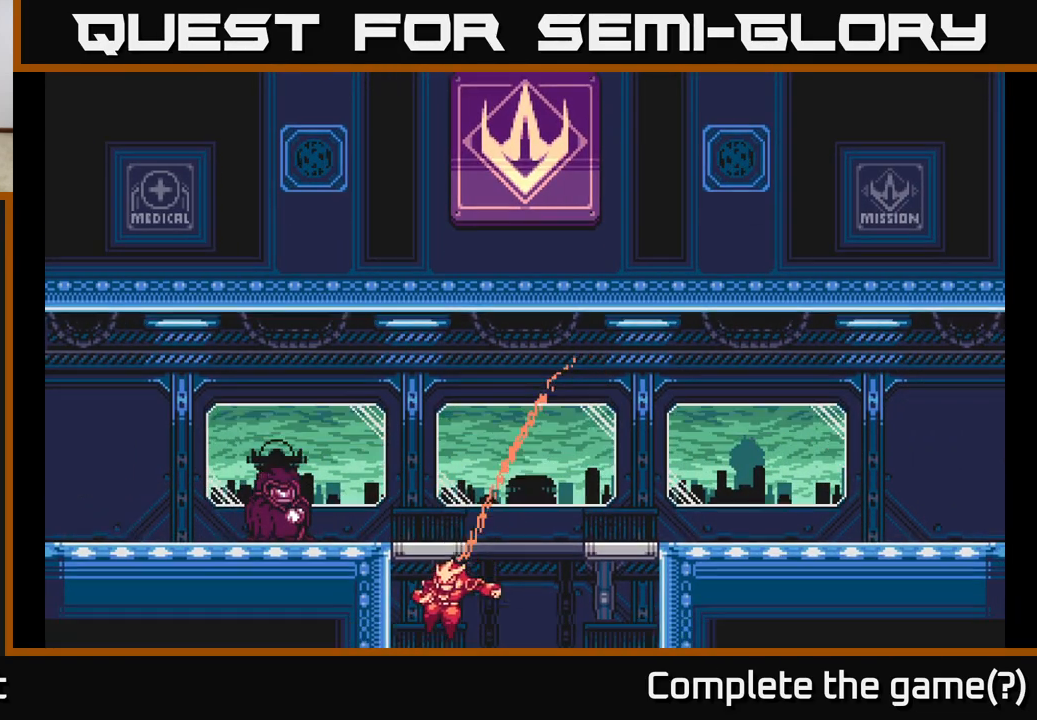
{"buttons": [], "left_stick": "left", "right_stick": "center", "events": [[117, "L2", "up"], [183, "A", "down"], [500, "A", "up"]]}
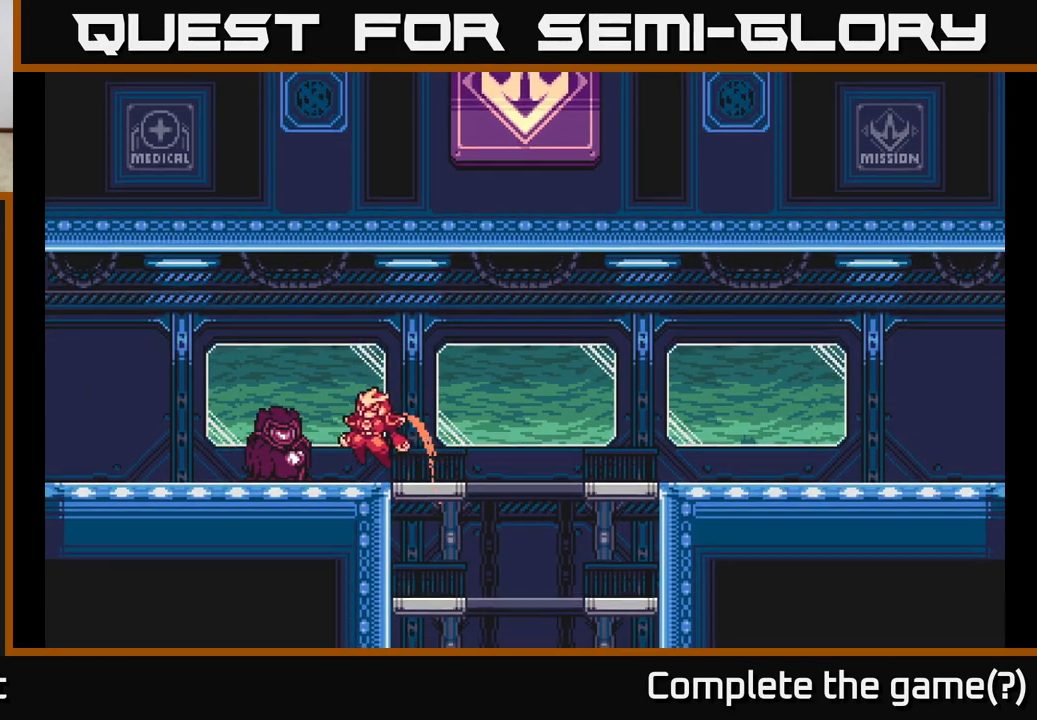
{"buttons": [], "left_stick": "center", "right_stick": "center", "events": [[217, "left_stick", "center"], [283, "left_stick", "up"], [417, "left_stick", "center"]]}
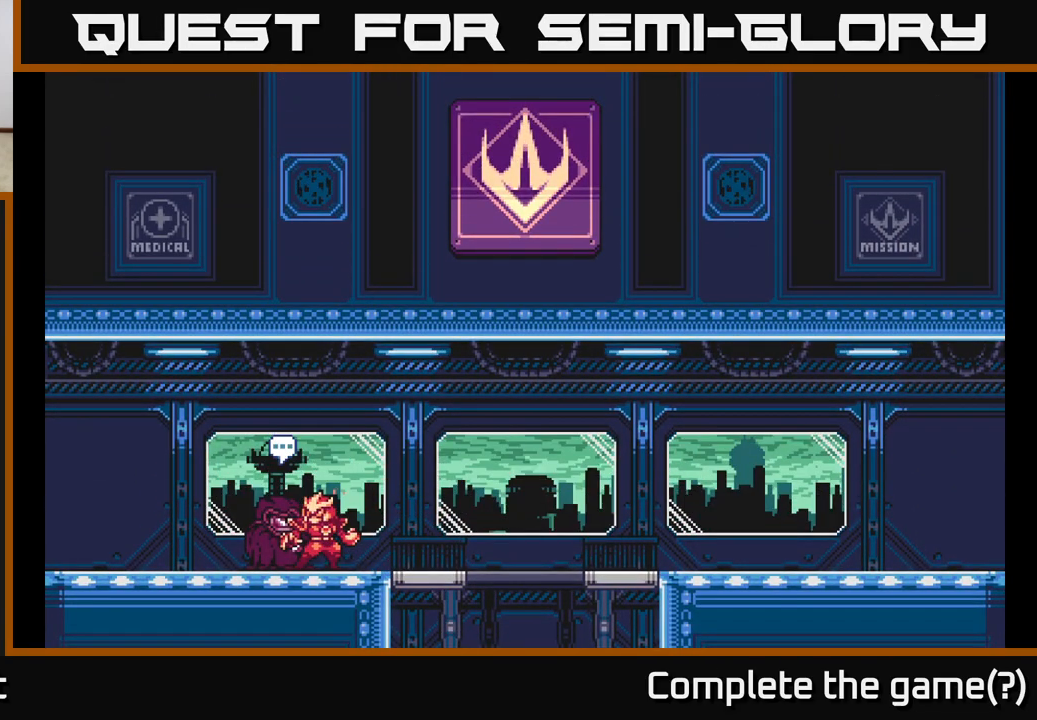
{"buttons": [], "left_stick": "center", "right_stick": "center", "events": [[217, "left_stick", "up"], [367, "left_stick", "center"]]}
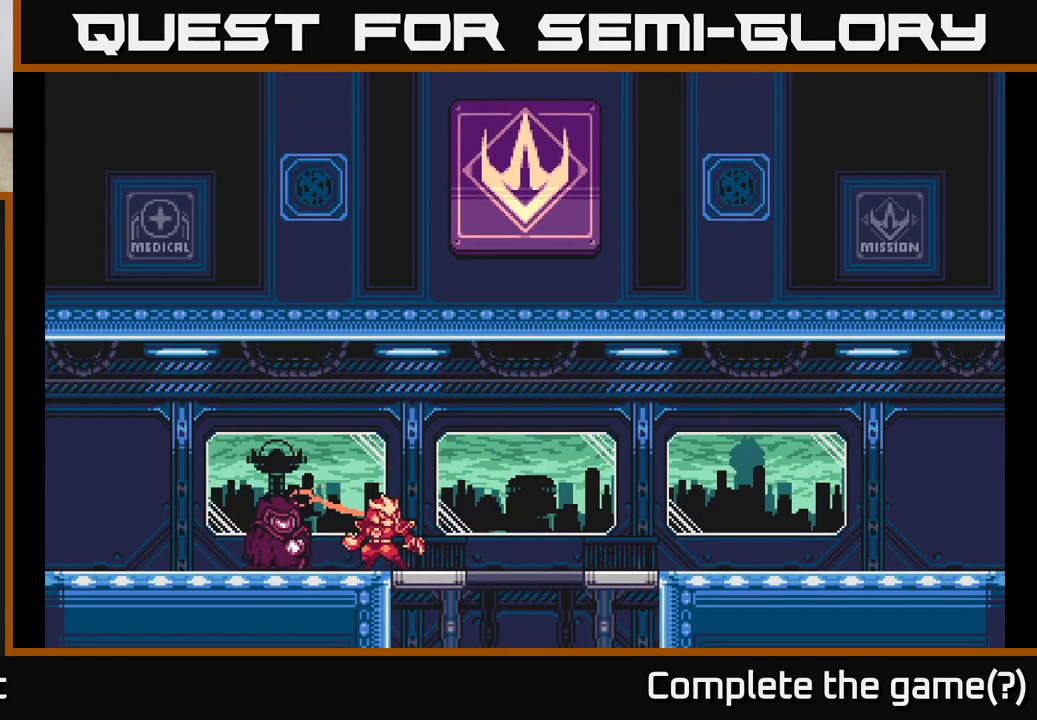
{"buttons": [], "left_stick": "center", "right_stick": "center", "events": []}
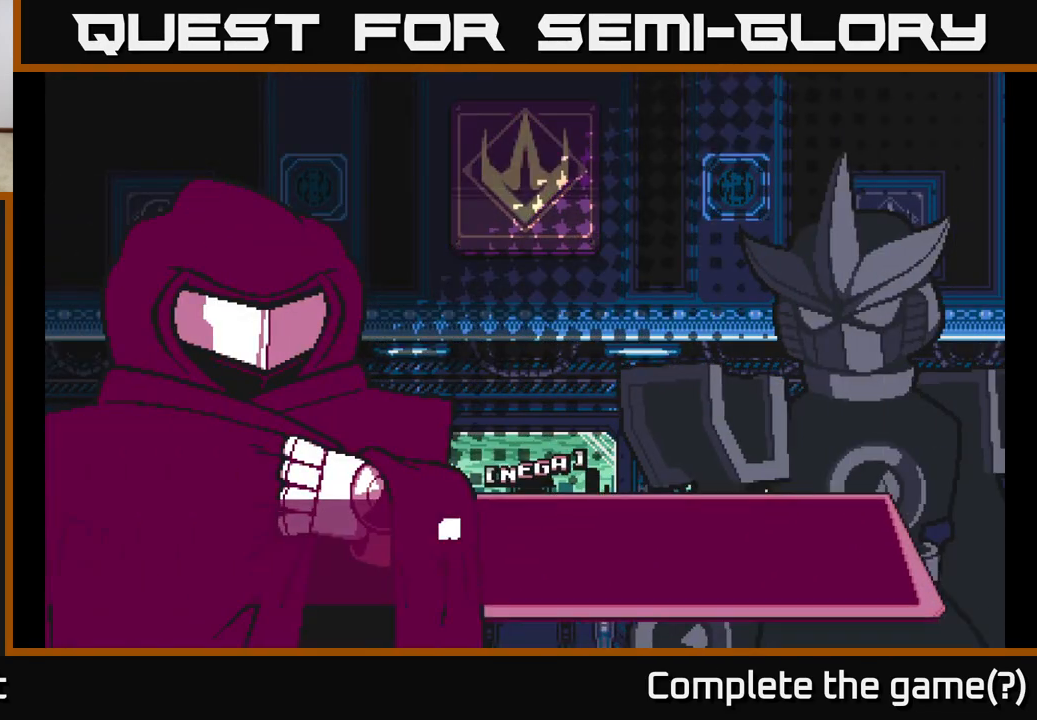
{"buttons": ["A"], "left_stick": "center", "right_stick": "center", "events": [[500, "A", "down"]]}
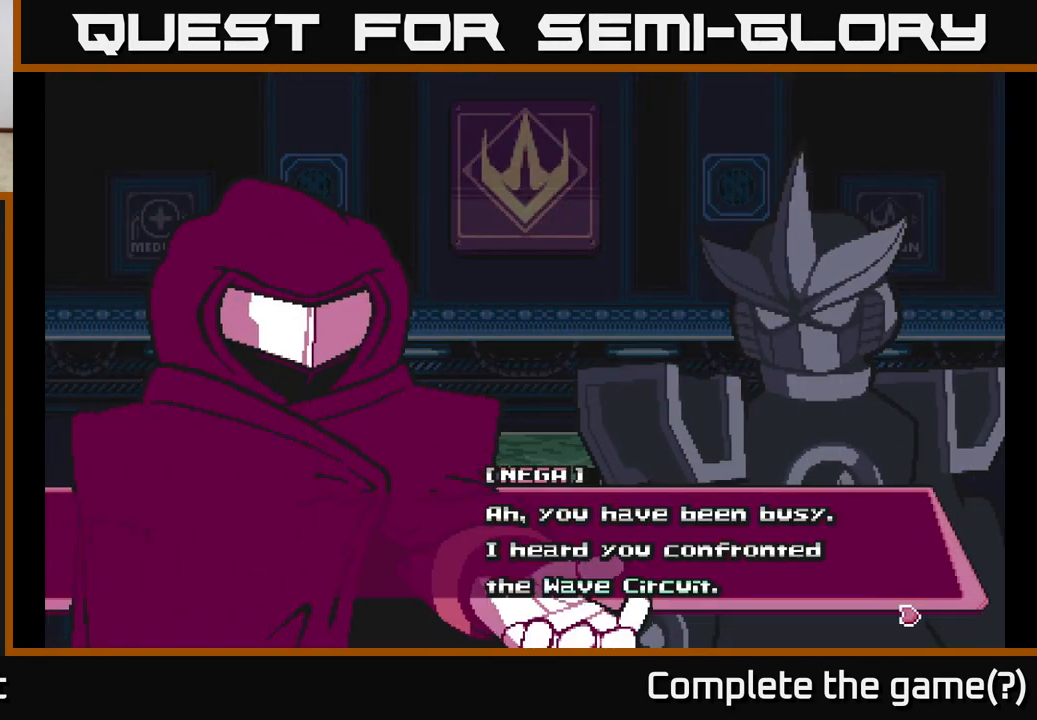
{"buttons": ["A"], "left_stick": "center", "right_stick": "center", "events": [[167, "A", "up"], [400, "A", "down"]]}
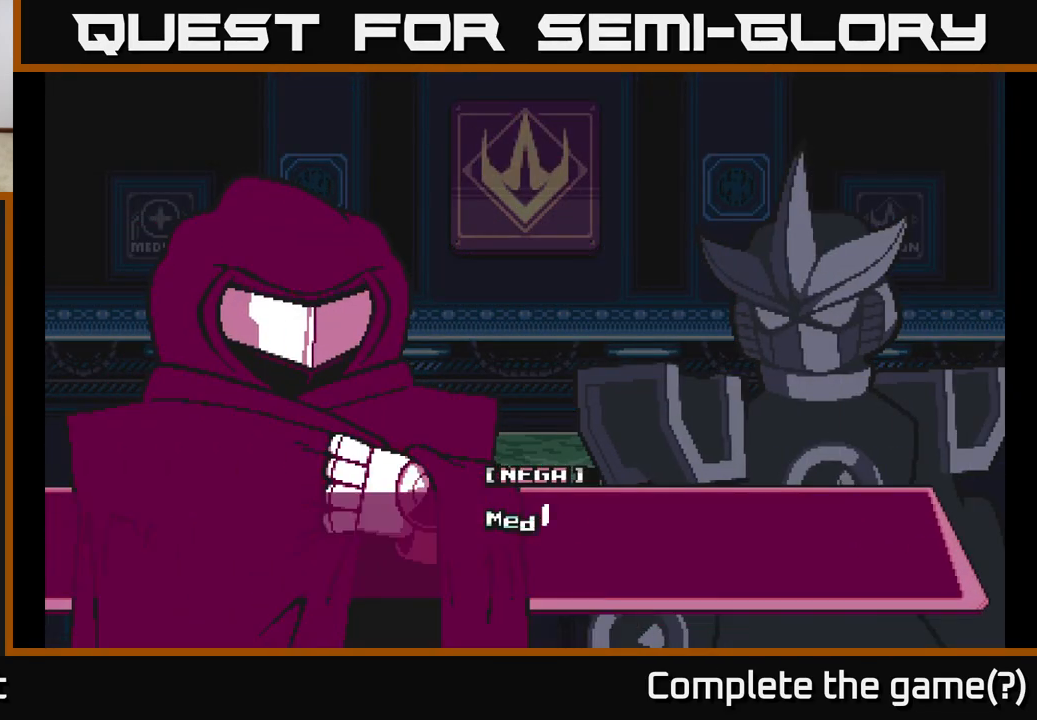
{"buttons": [], "left_stick": "center", "right_stick": "center", "events": [[33, "A", "up"], [150, "A", "down"], [283, "A", "up"]]}
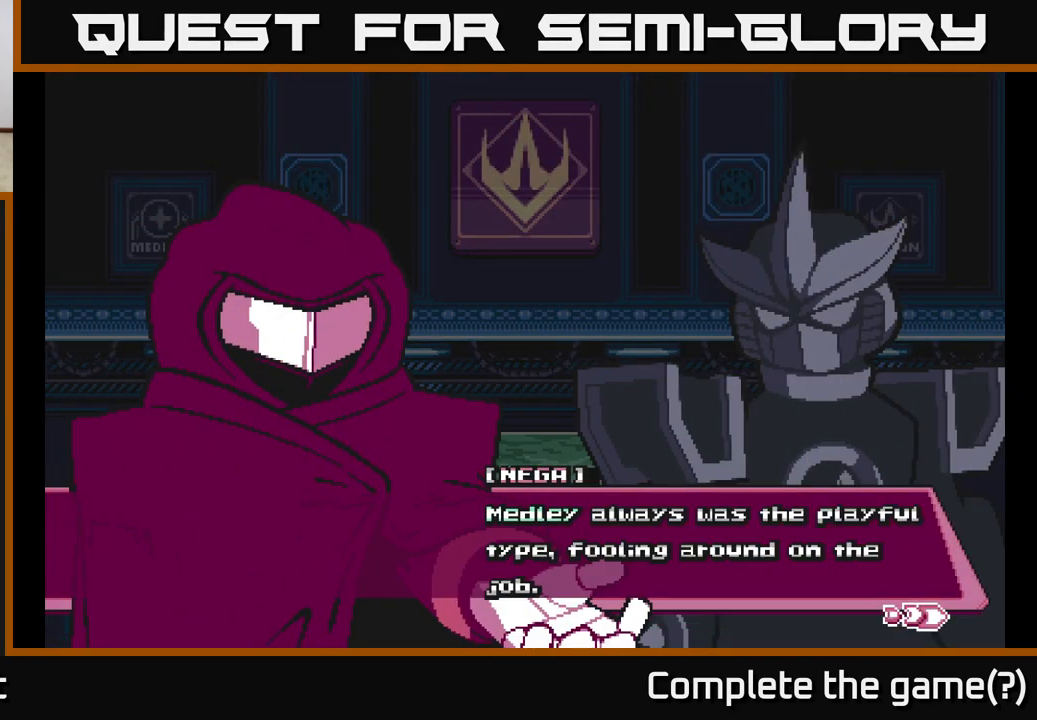
{"buttons": [], "left_stick": "center", "right_stick": "center", "events": []}
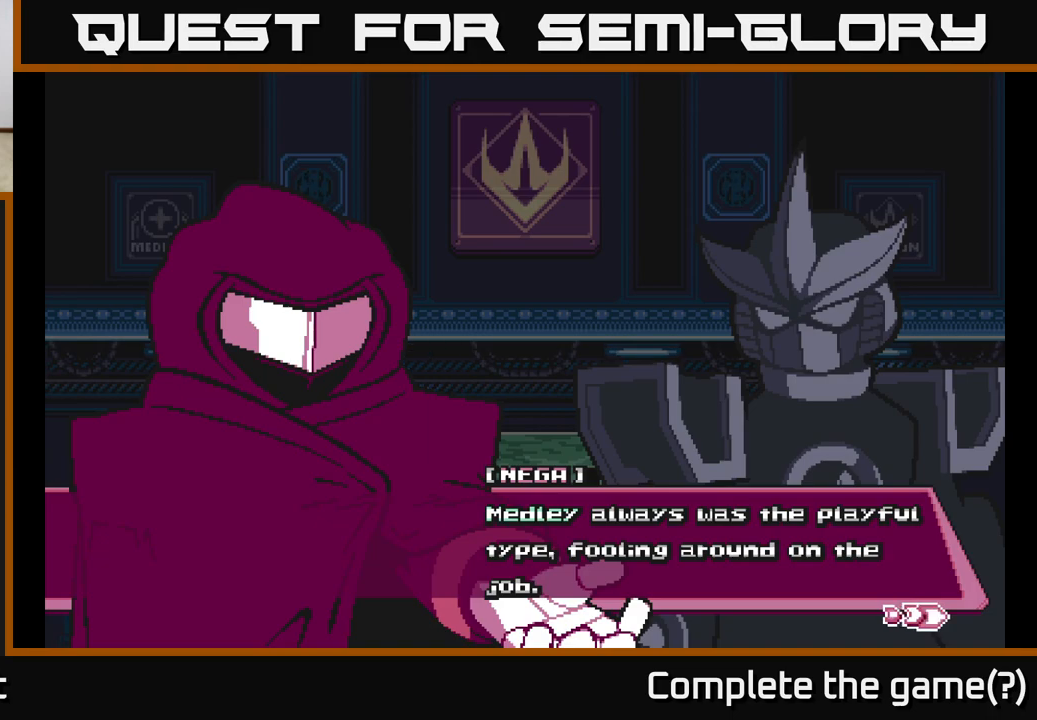
{"buttons": ["A"], "left_stick": "center", "right_stick": "center", "events": [[433, "A", "down"]]}
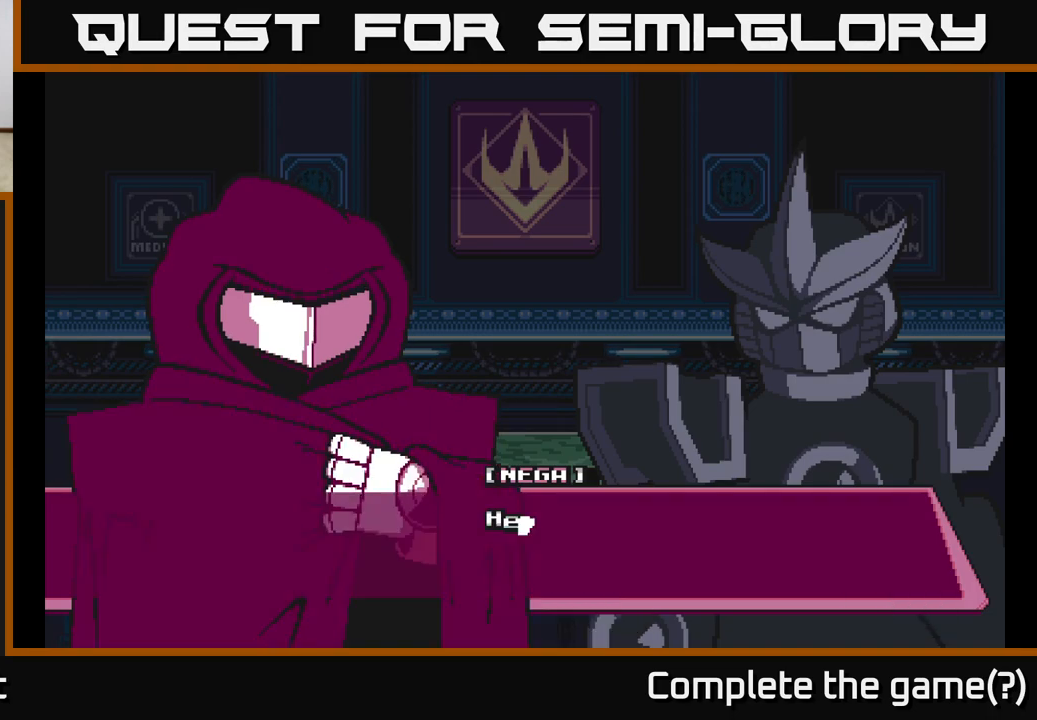
{"buttons": [], "left_stick": "center", "right_stick": "center", "events": [[100, "A", "up"], [150, "A", "down"], [350, "A", "up"]]}
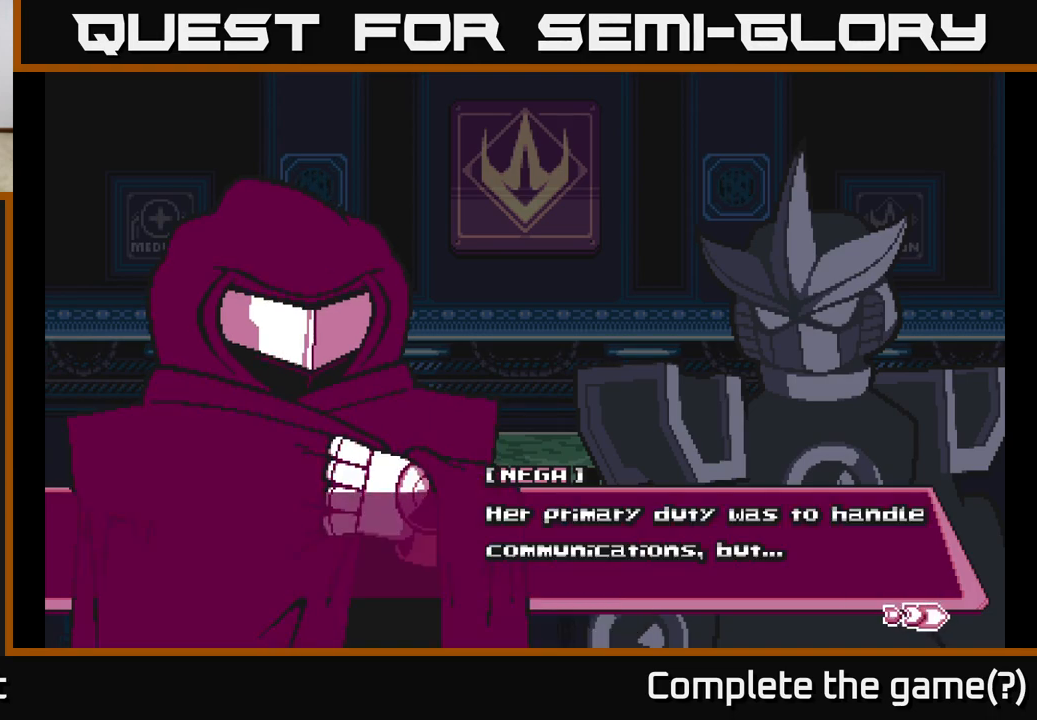
{"buttons": [], "left_stick": "center", "right_stick": "center", "events": [[333, "A", "down"], [450, "A", "up"]]}
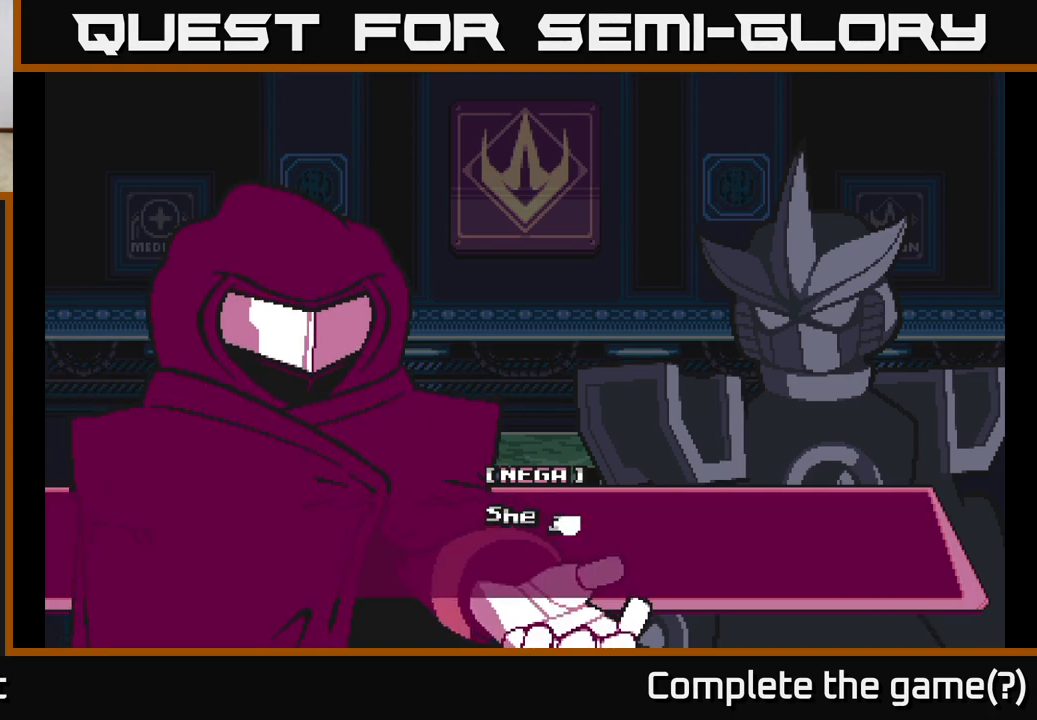
{"buttons": [], "left_stick": "center", "right_stick": "center", "events": [[50, "A", "down"], [250, "A", "up"]]}
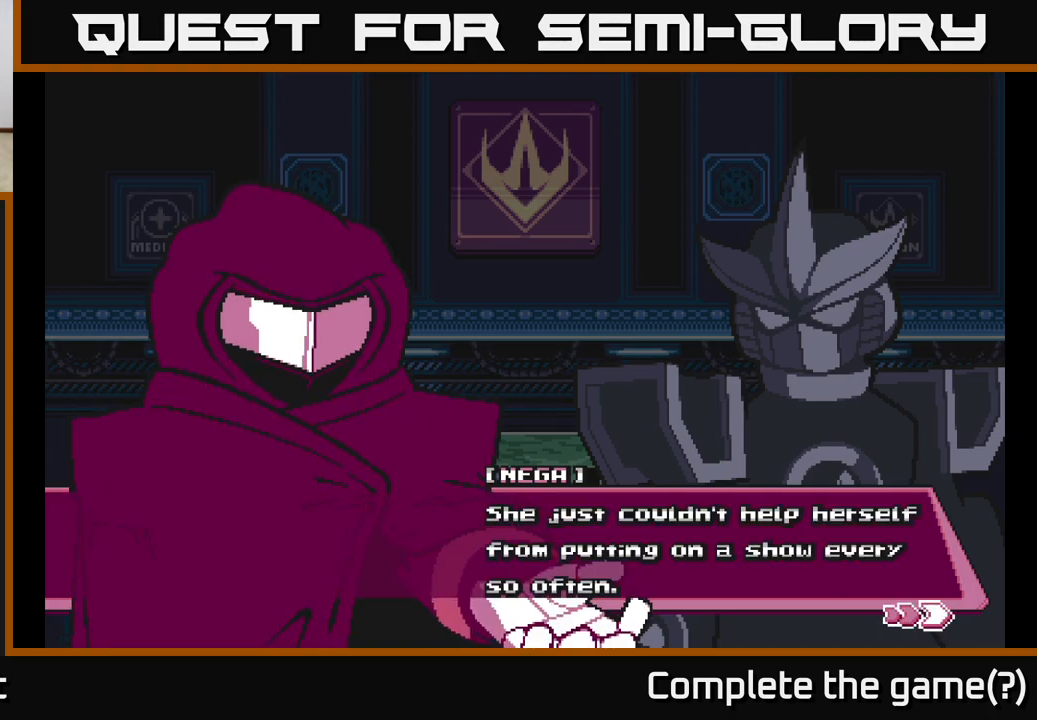
{"buttons": [], "left_stick": "center", "right_stick": "center", "events": []}